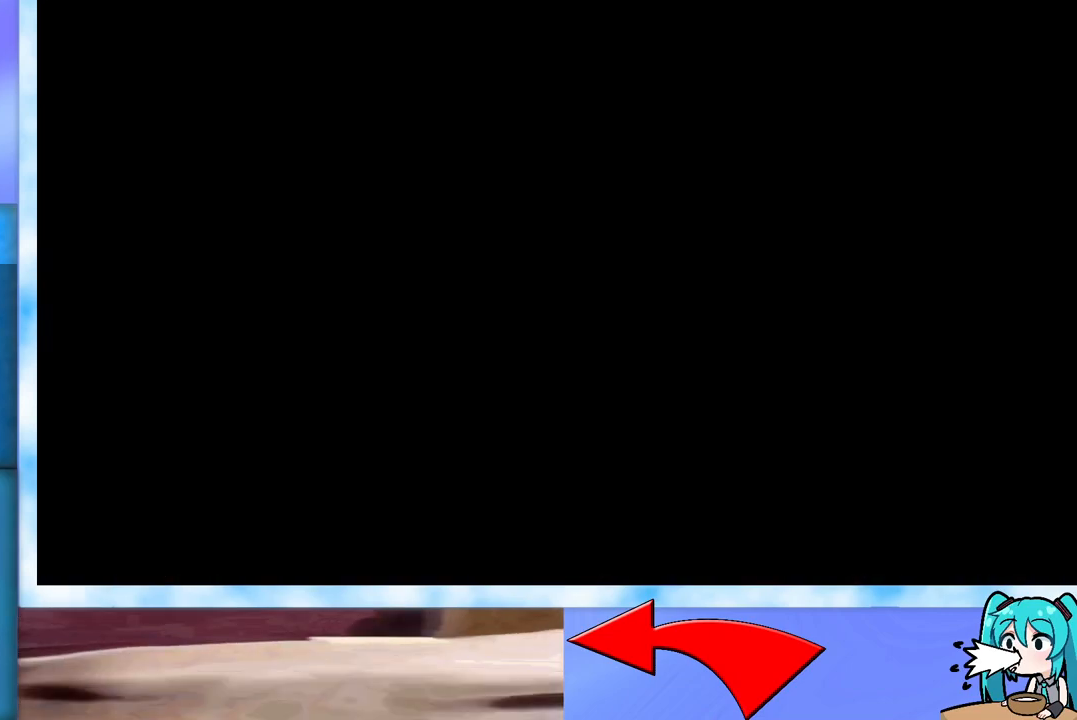
Gameplay with keyboard; each line is a JSON object with the keys held at the frame after it. "events" lists presses ("down") and releases ("up") of "dash", "demo", "down", "grab", "j2", "jump", "left", "pause", "right" and "up" between this image and that frame as [ms after this image, input, new state], when the widget could be followed in between. No other keys are recorded. Mouse input is not recorded. Key names are as the overlay labels them; some are game actions (e.g. jump) rather than physical keys.
{"keys": [], "events": []}
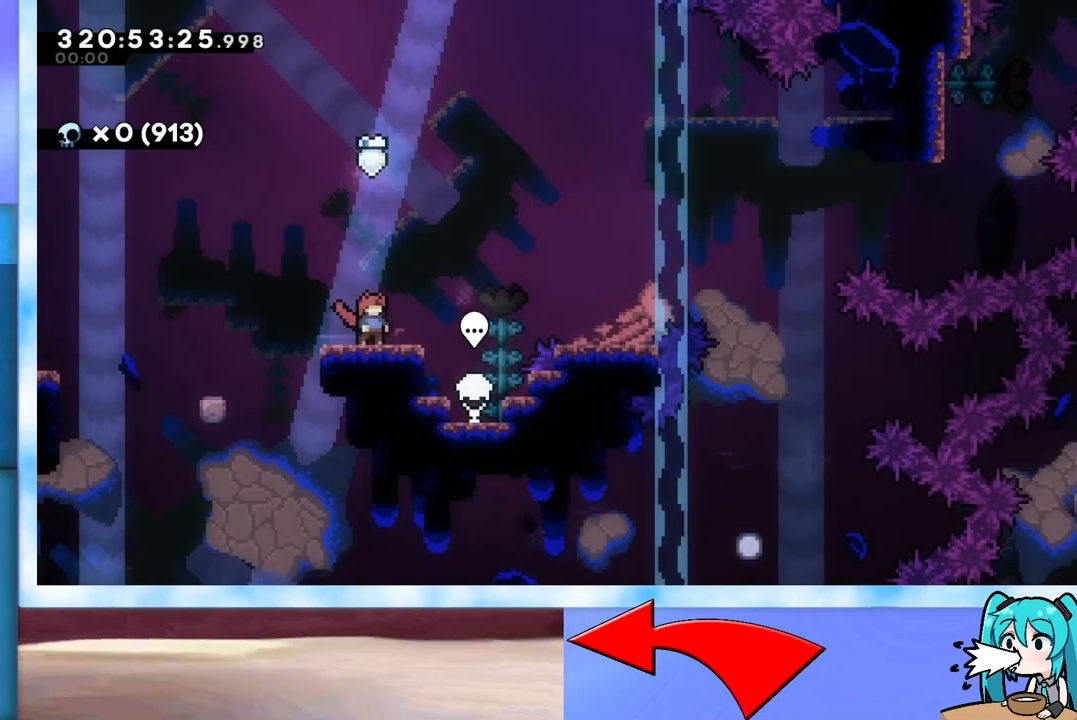
{"keys": [], "events": [[300, "dash", "down"], [300, "up", "down"], [434, "dash", "up"], [484, "up", "up"]]}
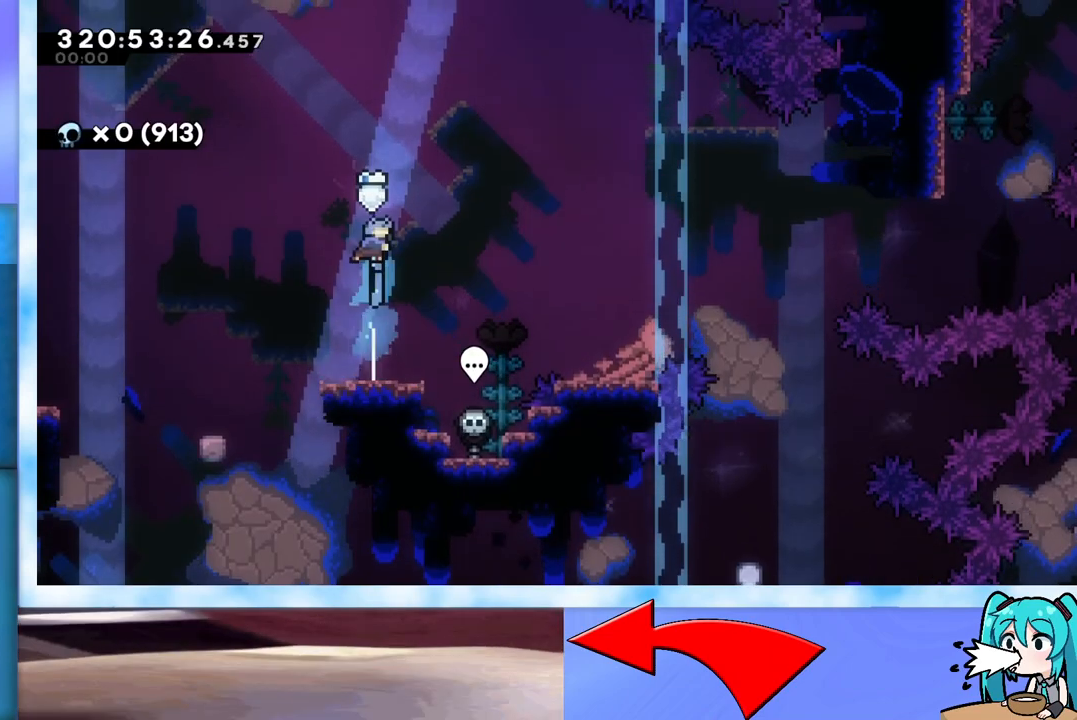
{"keys": ["down"], "events": [[117, "down", "down"]]}
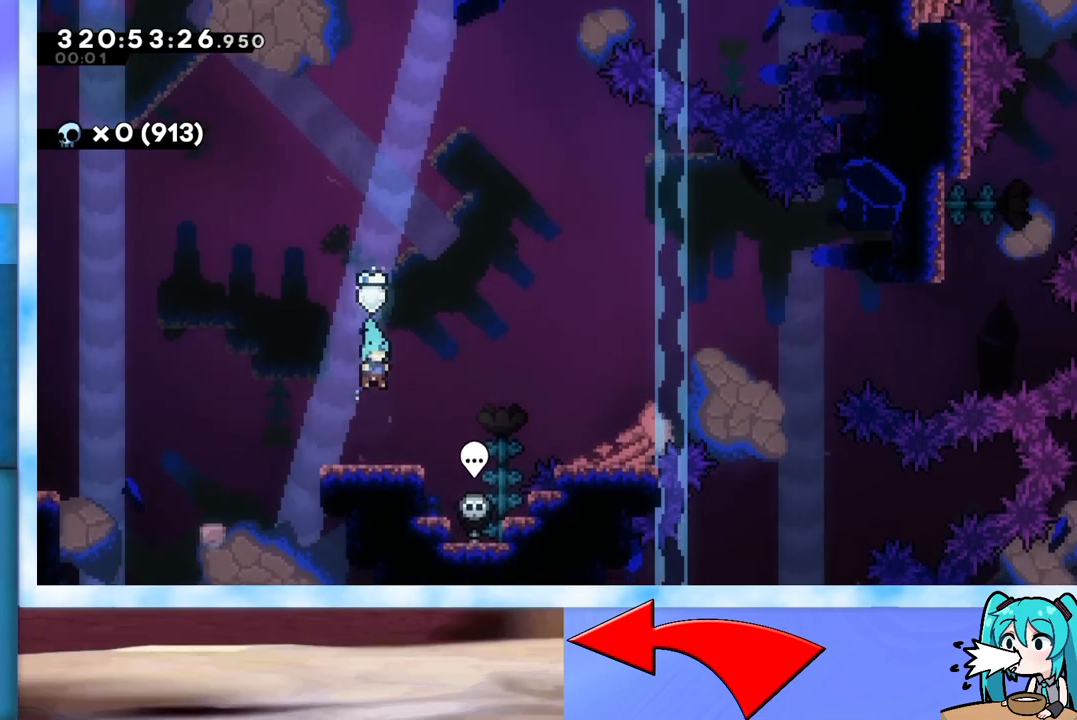
{"keys": ["jump", "right"], "events": [[201, "dash", "down"], [201, "right", "down"], [251, "jump", "down"], [301, "dash", "up"], [351, "down", "up"], [351, "jump", "up"], [484, "jump", "down"]]}
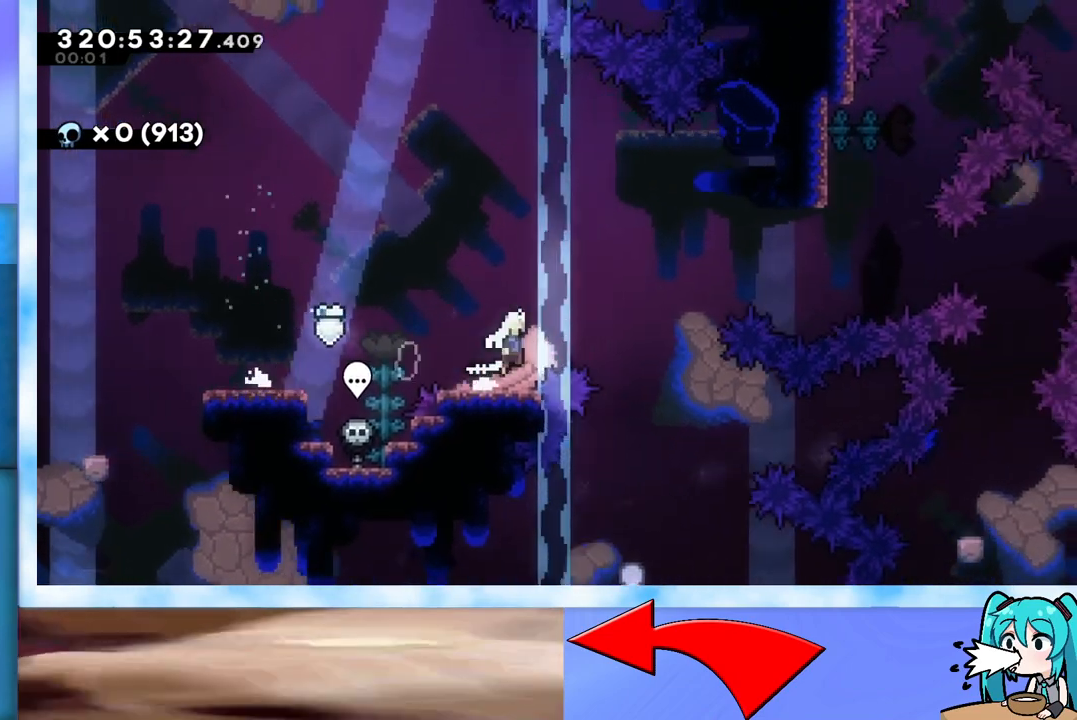
{"keys": ["dash", "up"], "events": [[400, "jump", "up"], [400, "right", "up"], [400, "up", "down"], [450, "dash", "down"]]}
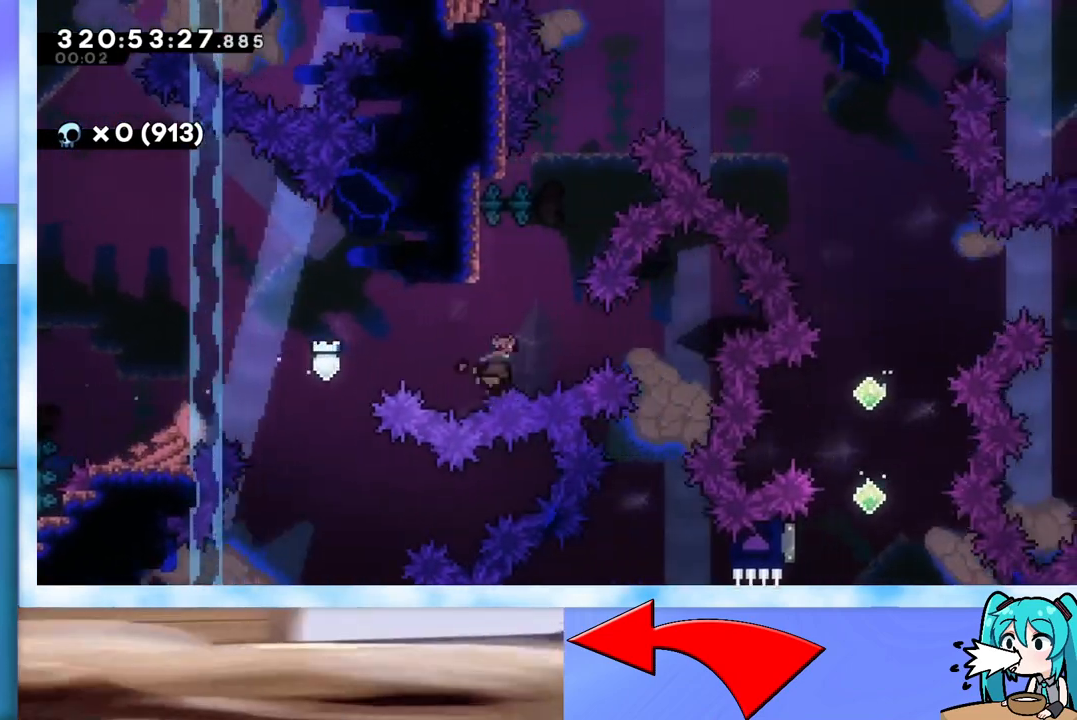
{"keys": ["jump", "right", "up"], "events": [[117, "dash", "up"], [217, "jump", "down"], [217, "right", "down"]]}
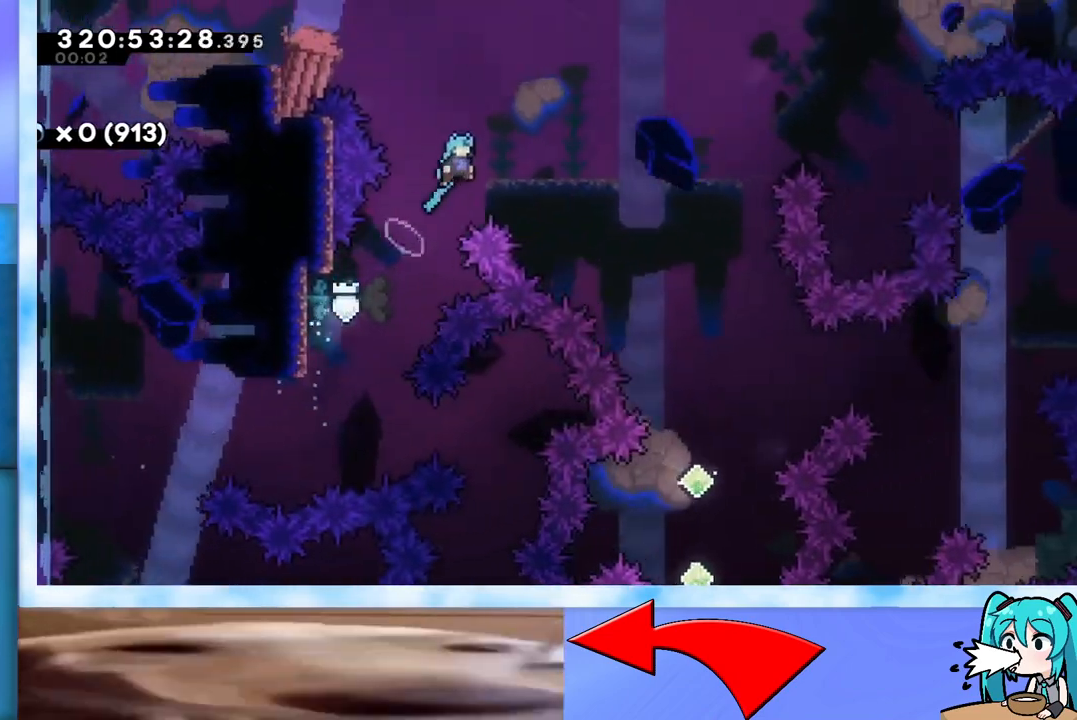
{"keys": ["jump", "right", "up"], "events": []}
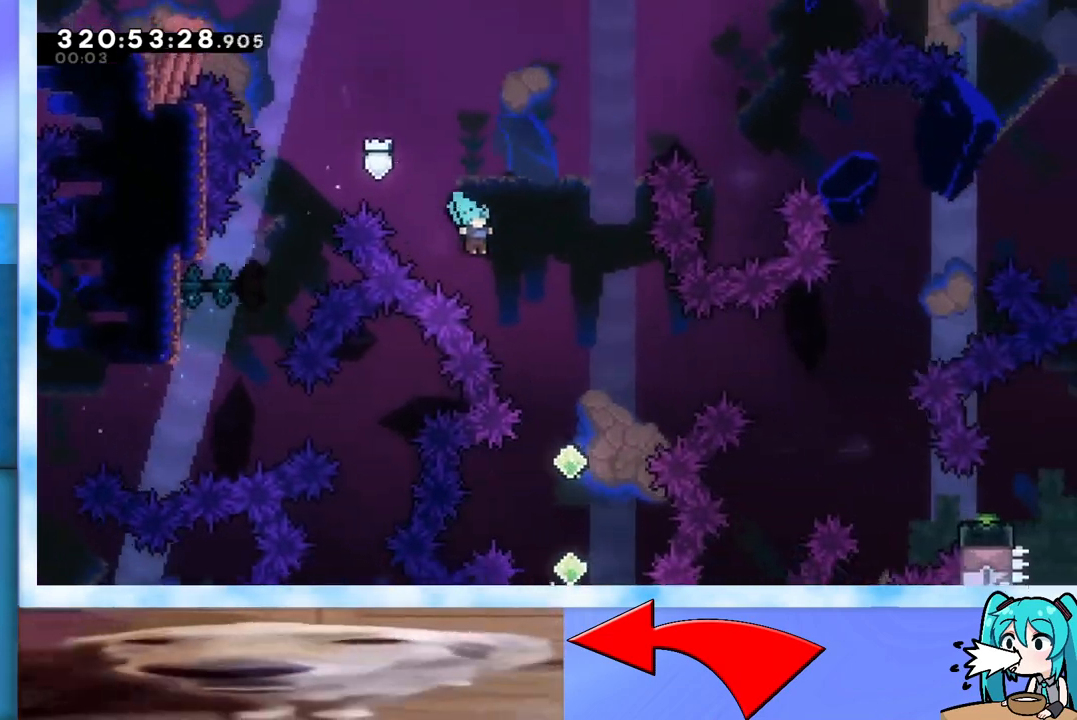
{"keys": ["up"], "events": [[251, "jump", "up"], [301, "right", "up"]]}
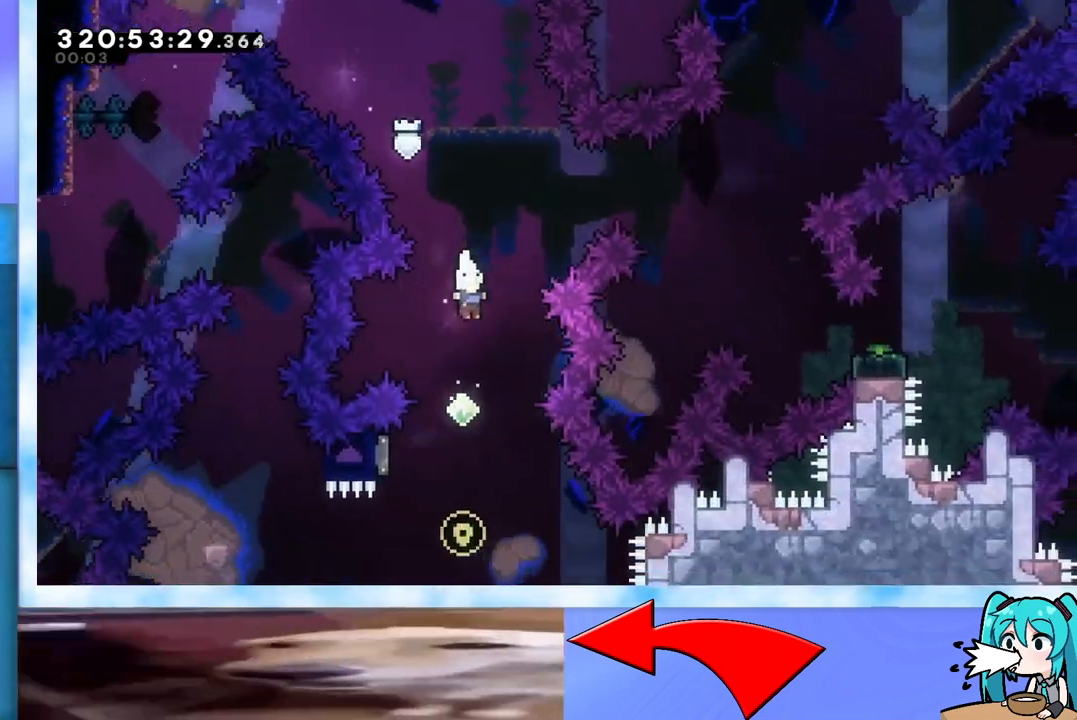
{"keys": ["dash", "left", "up"], "events": [[467, "dash", "down"], [467, "left", "down"]]}
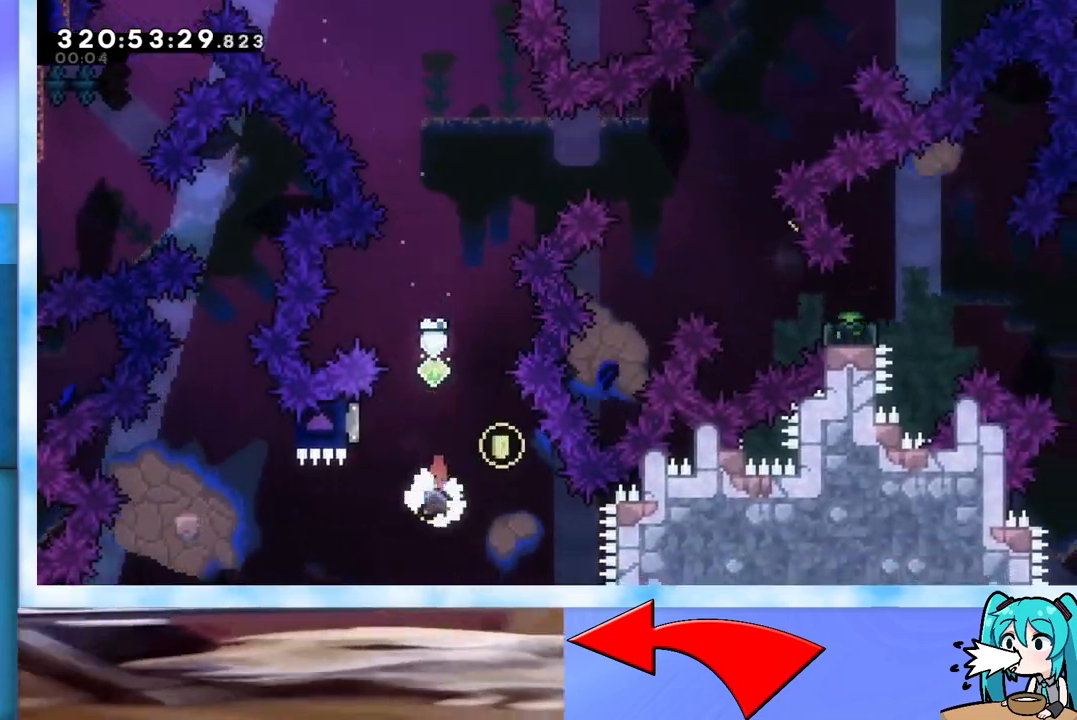
{"keys": ["up"], "events": [[134, "dash", "up"], [134, "left", "up"], [234, "dash", "down"], [417, "dash", "up"]]}
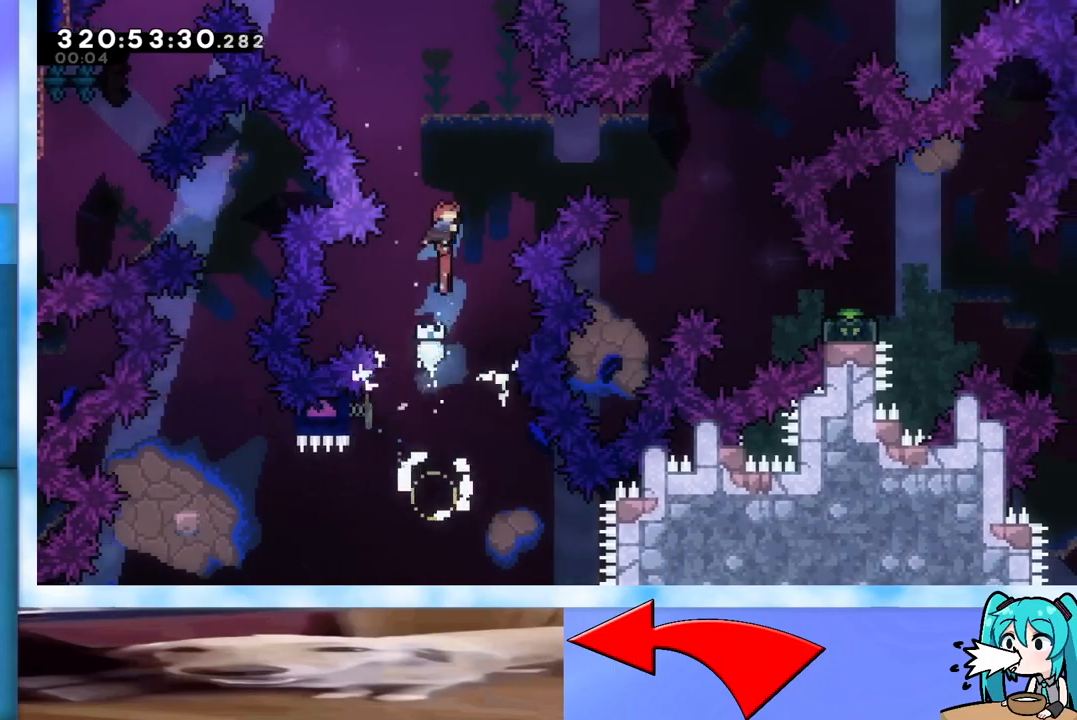
{"keys": ["dash", "left", "up"], "events": [[67, "left", "down"], [167, "left", "up"], [400, "left", "down"], [434, "dash", "down"]]}
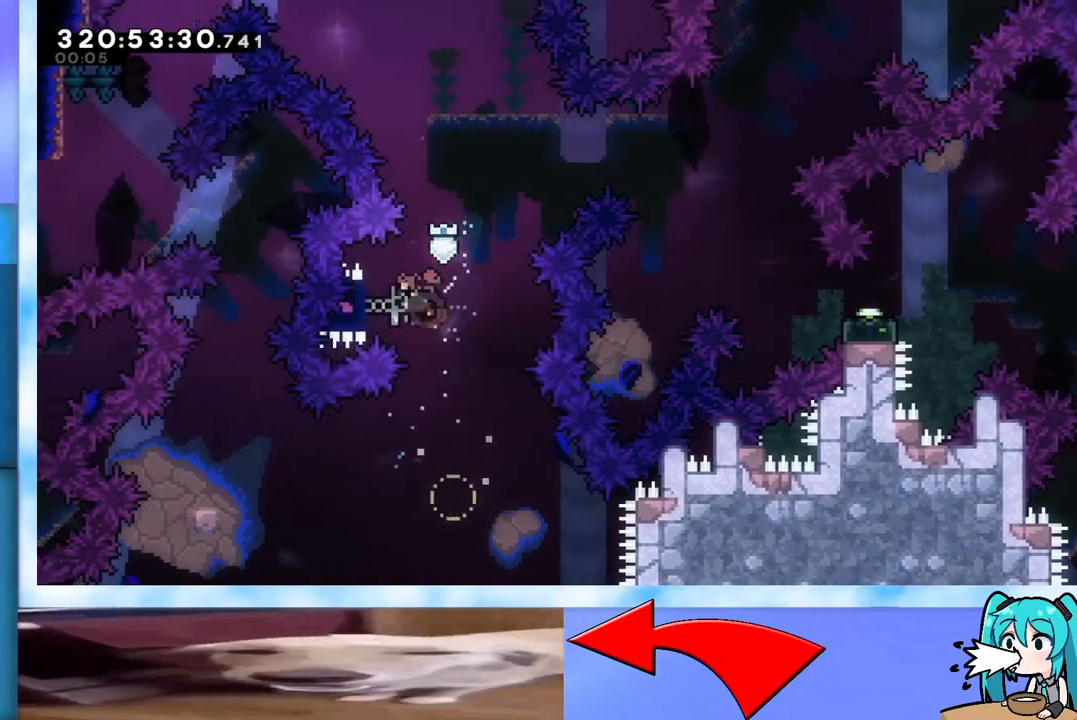
{"keys": ["right"], "events": [[134, "dash", "up"], [134, "left", "up"], [134, "right", "down"], [217, "up", "up"]]}
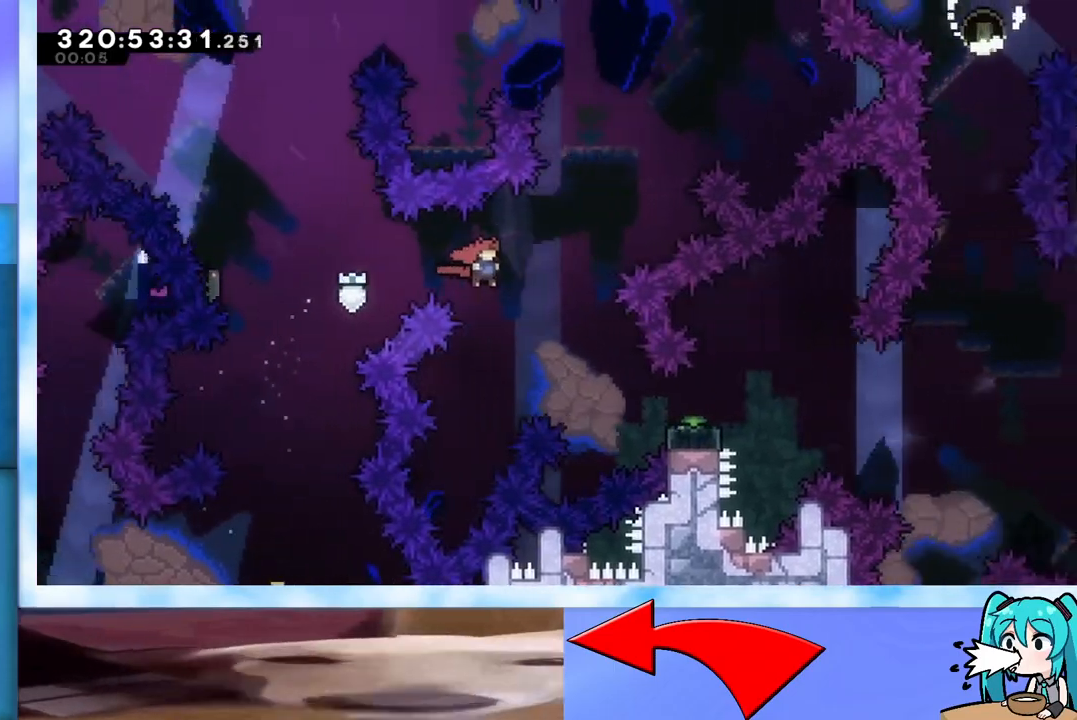
{"keys": ["right"], "events": [[333, "demo", "down"], [467, "demo", "up"]]}
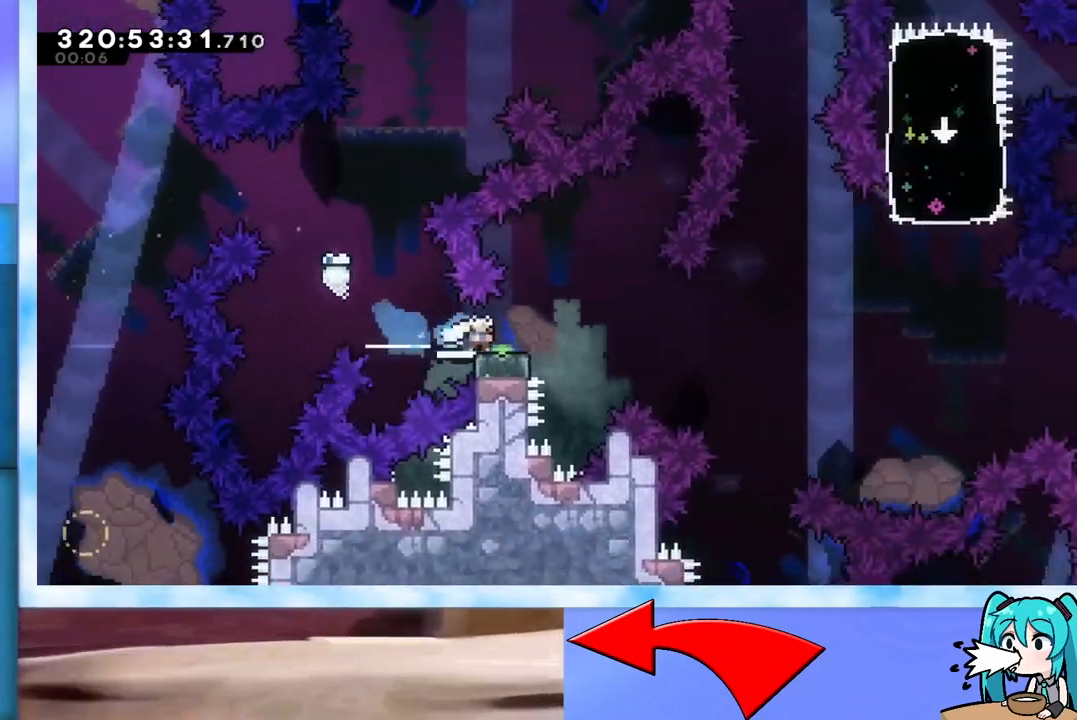
{"keys": ["jump", "right"], "events": [[67, "jump", "down"]]}
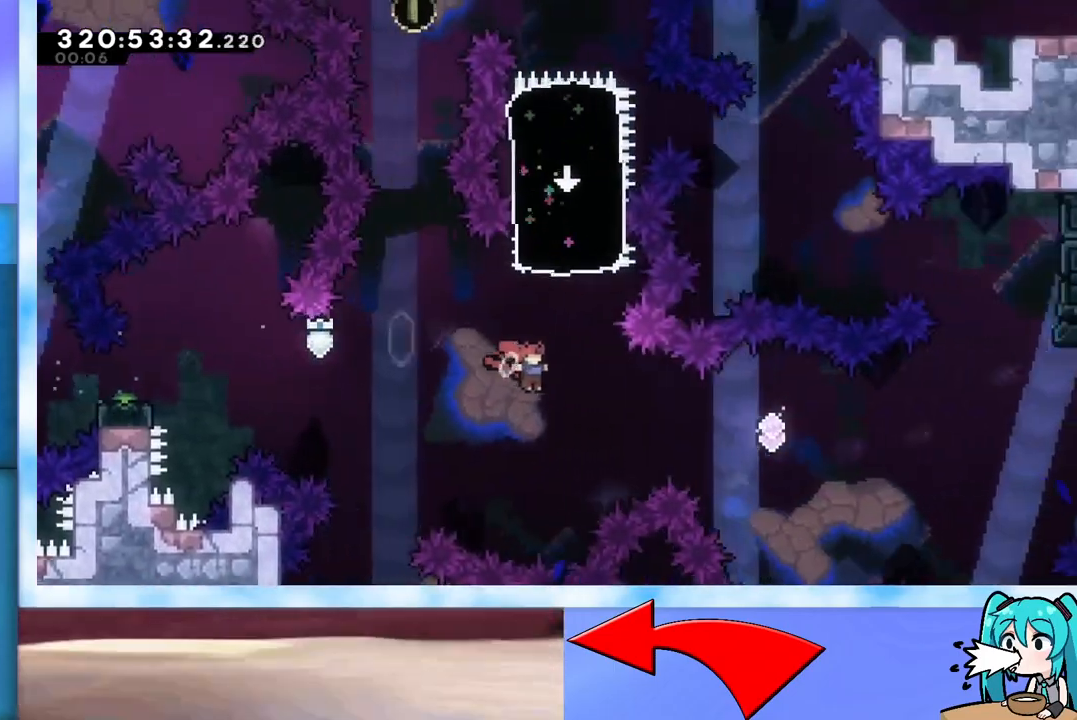
{"keys": ["left"], "events": [[33, "right", "up"], [33, "up", "down"], [83, "dash", "down"], [217, "dash", "up"], [317, "left", "down"], [367, "up", "up"], [417, "jump", "up"]]}
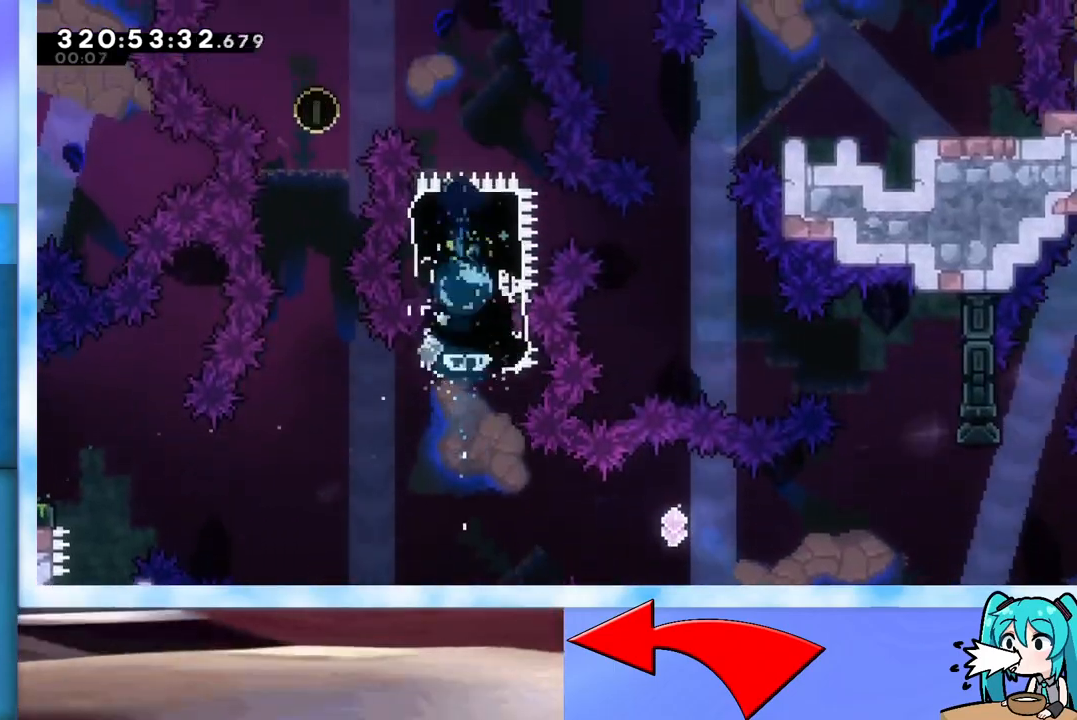
{"keys": ["left"], "events": []}
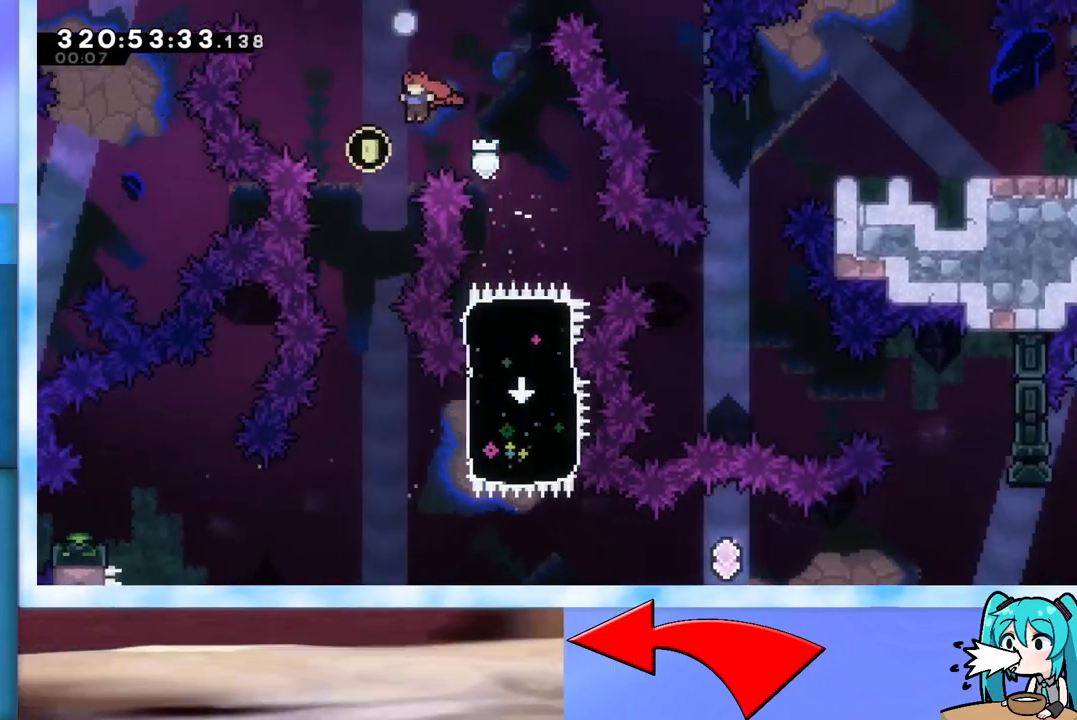
{"keys": ["right"], "events": [[217, "left", "up"], [400, "right", "down"]]}
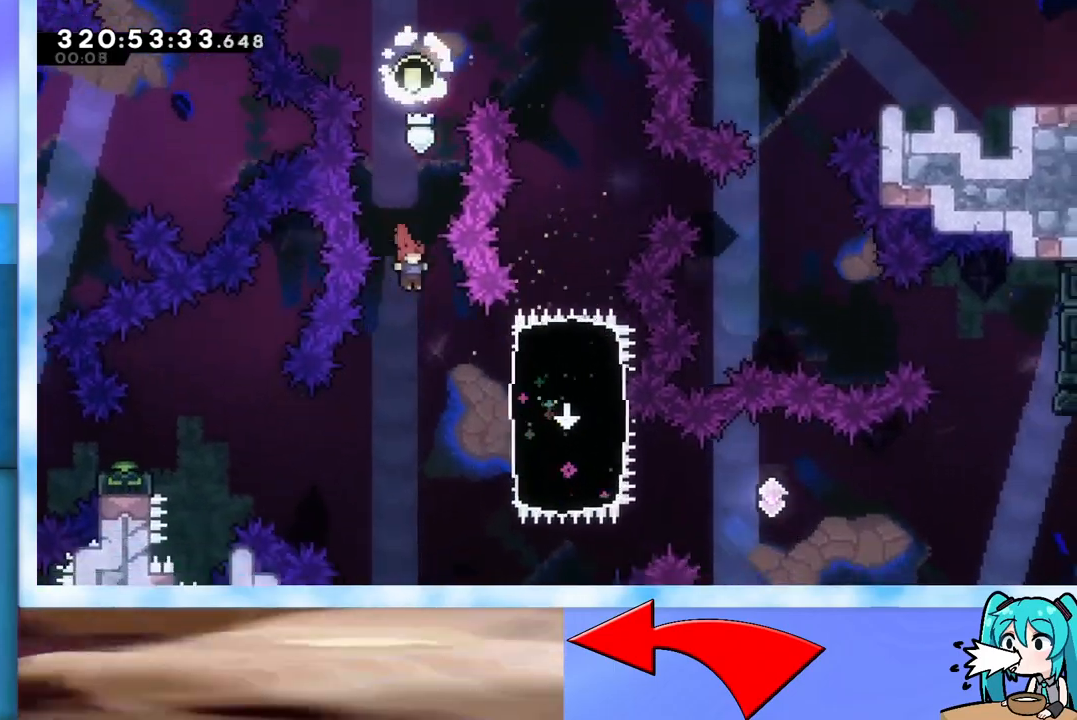
{"keys": ["dash", "right"], "events": [[34, "right", "up"], [217, "right", "down"], [451, "dash", "down"]]}
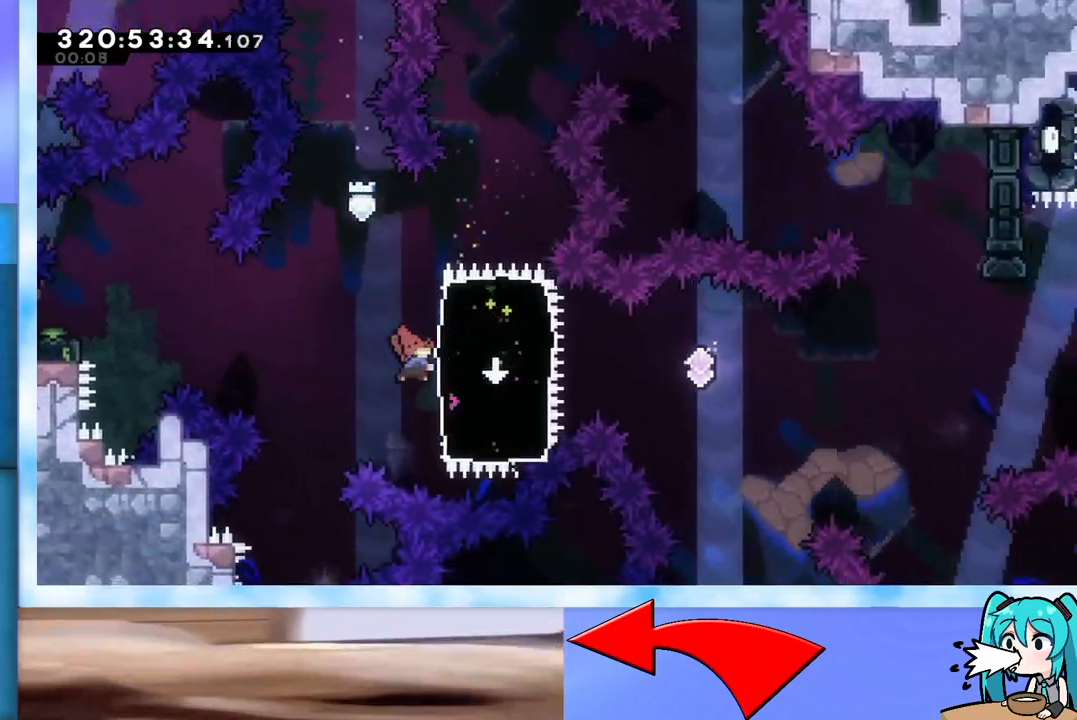
{"keys": ["demo", "jump", "right"], "events": [[100, "dash", "up"], [283, "demo", "down"], [333, "jump", "down"]]}
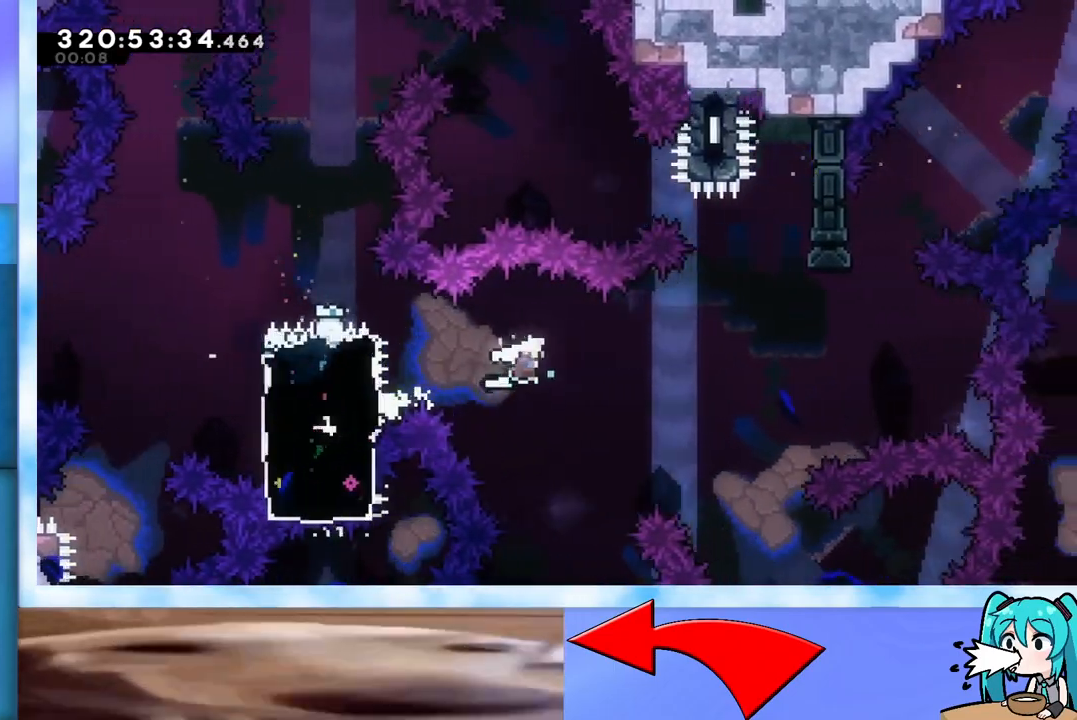
{"keys": ["dash", "up"], "events": [[334, "demo", "up"], [384, "jump", "up"], [384, "right", "up"], [434, "dash", "down"], [434, "up", "down"]]}
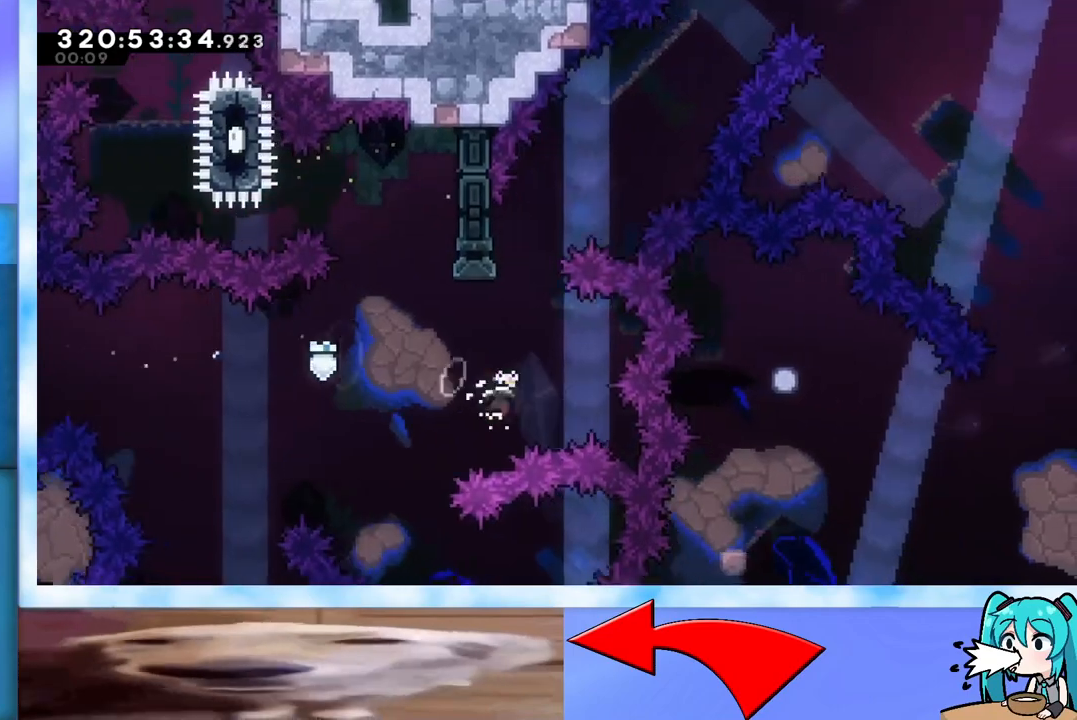
{"keys": ["jump", "right", "up"], "events": [[183, "dash", "up"], [217, "right", "down"], [267, "jump", "down"]]}
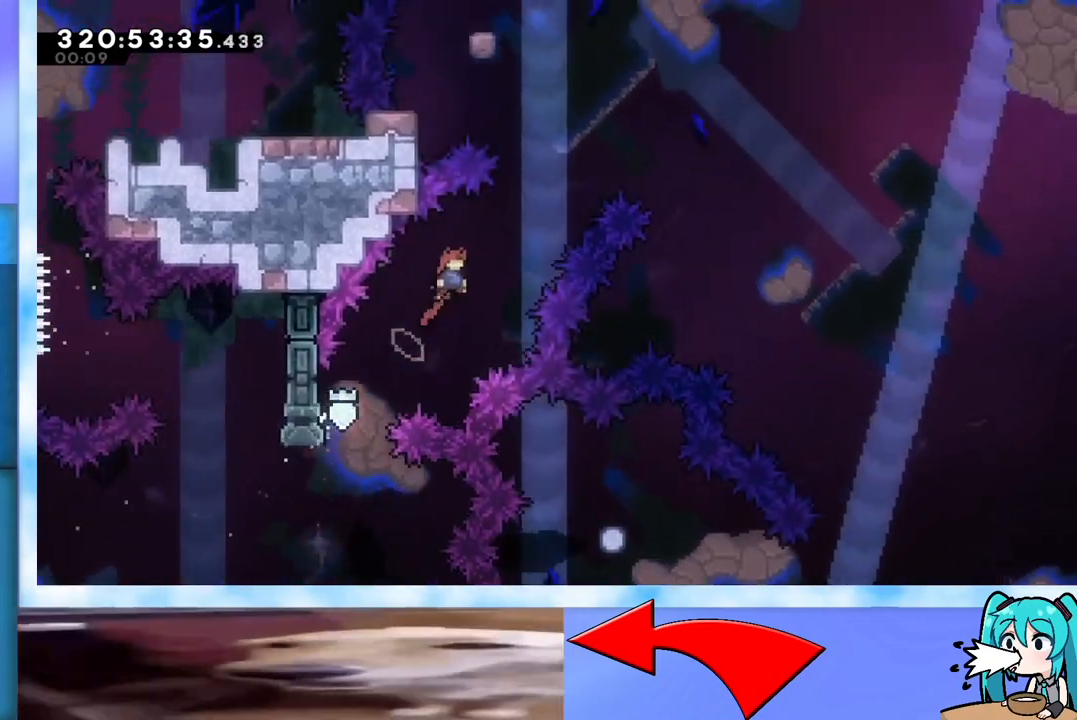
{"keys": ["jump", "right"], "events": [[234, "dash", "down"], [384, "dash", "up"], [484, "up", "up"]]}
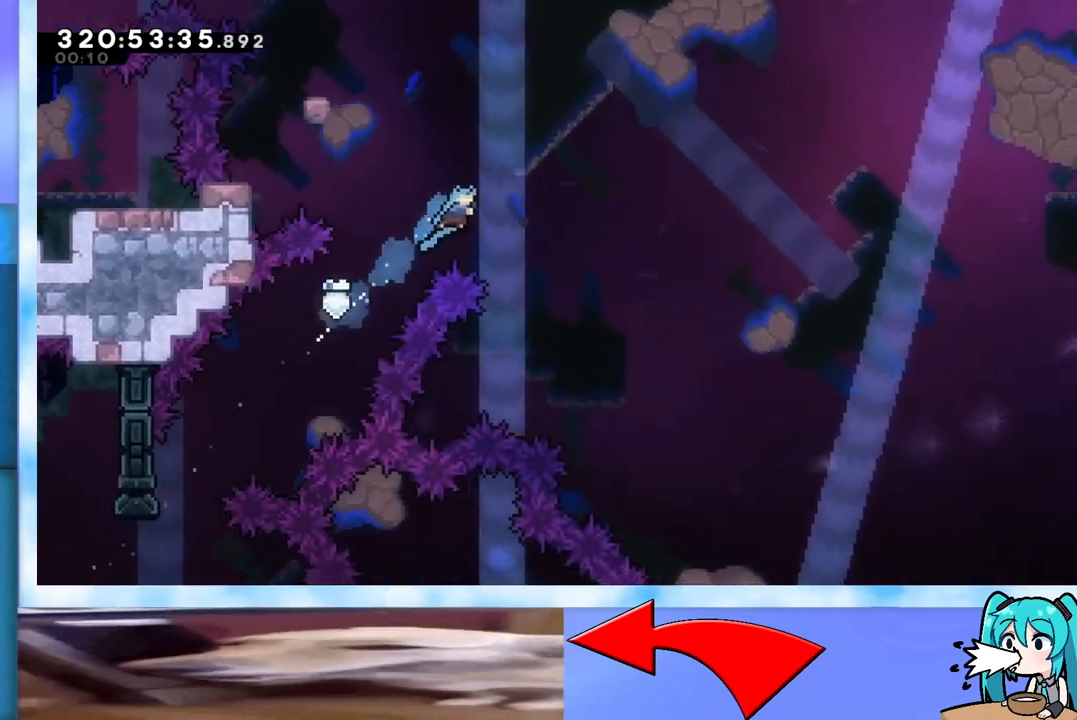
{"keys": ["jump", "right"], "events": []}
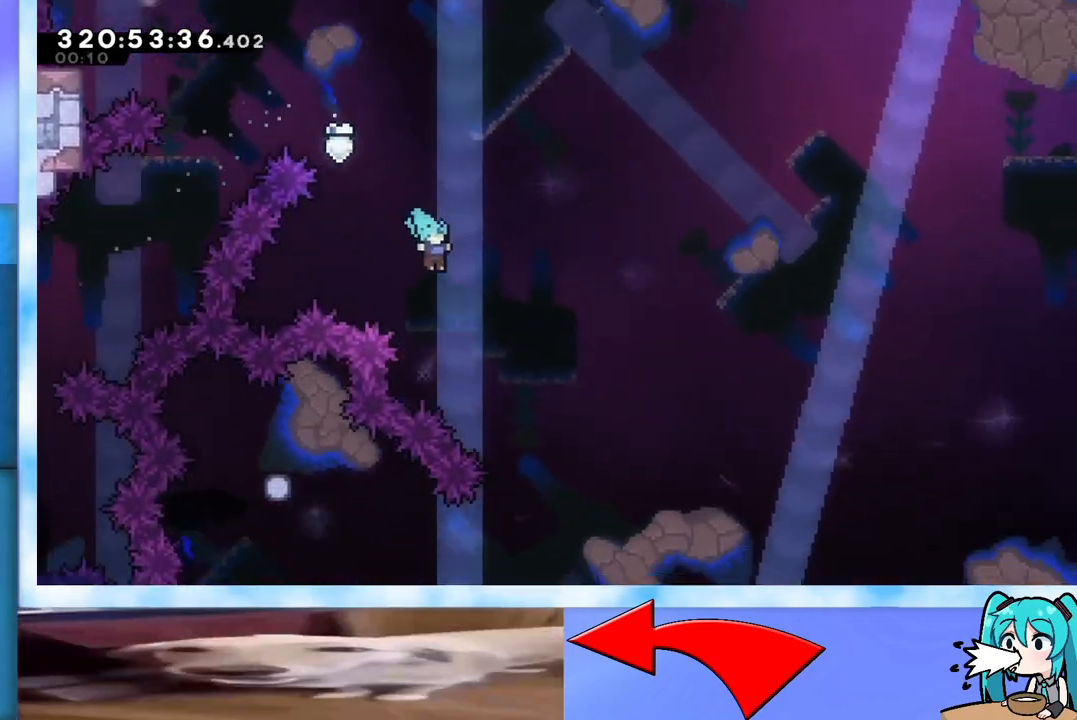
{"keys": ["down", "jump", "right"], "events": [[34, "down", "down"]]}
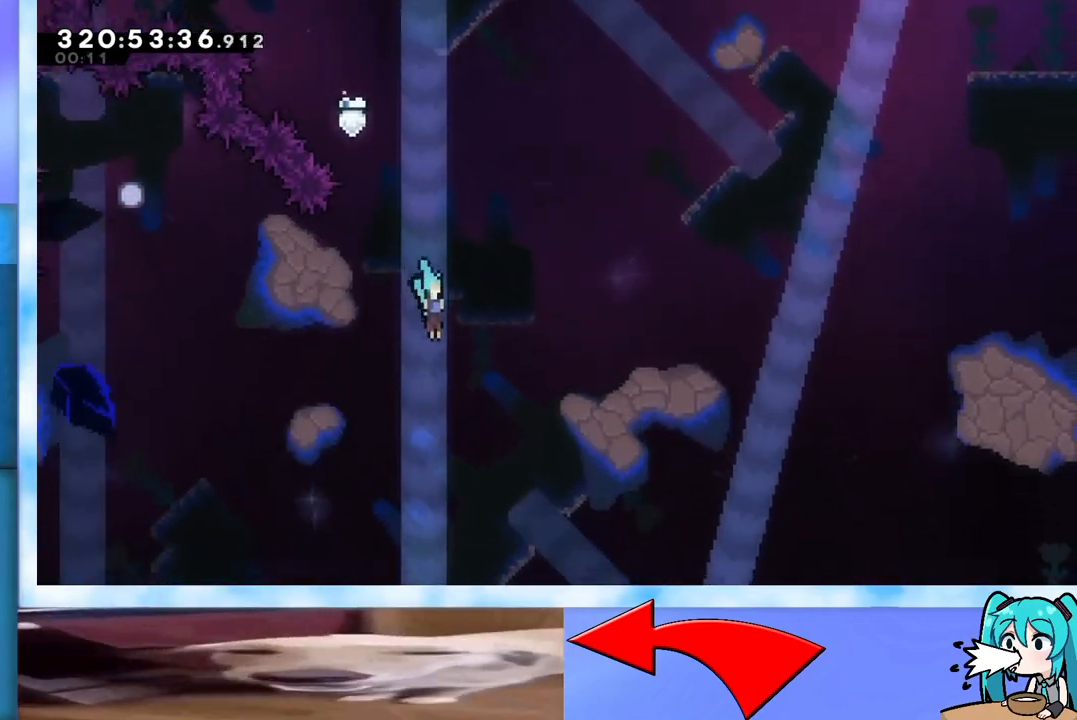
{"keys": ["down", "right"], "events": [[50, "jump", "up"]]}
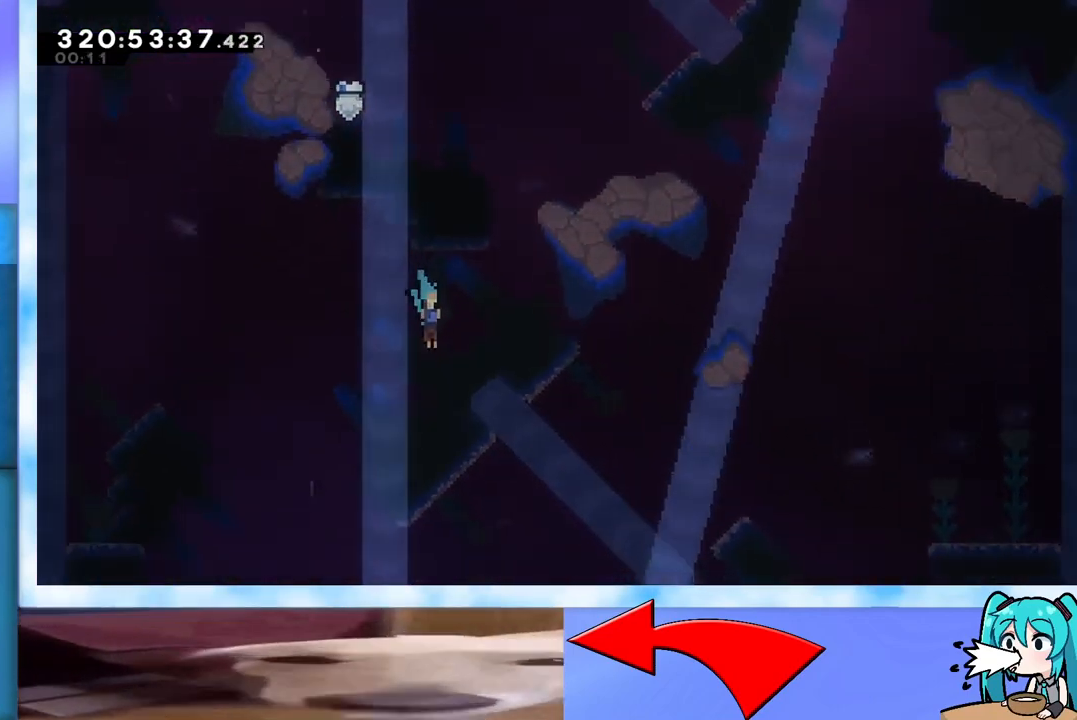
{"keys": ["right"], "events": [[384, "down", "up"]]}
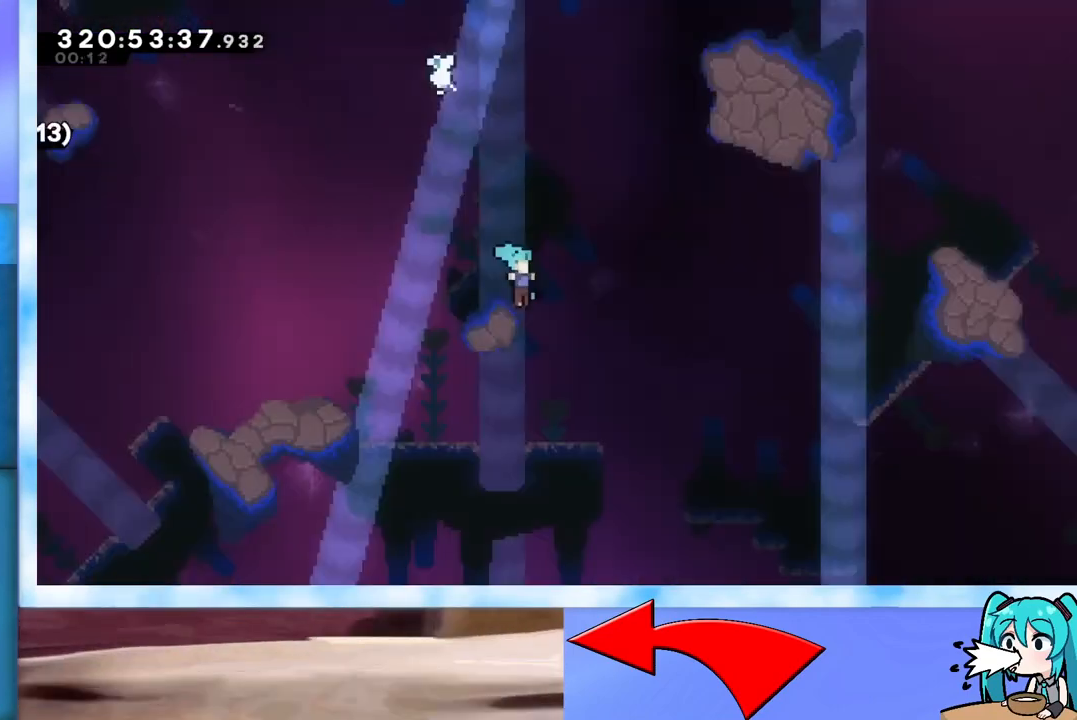
{"keys": ["right"], "events": []}
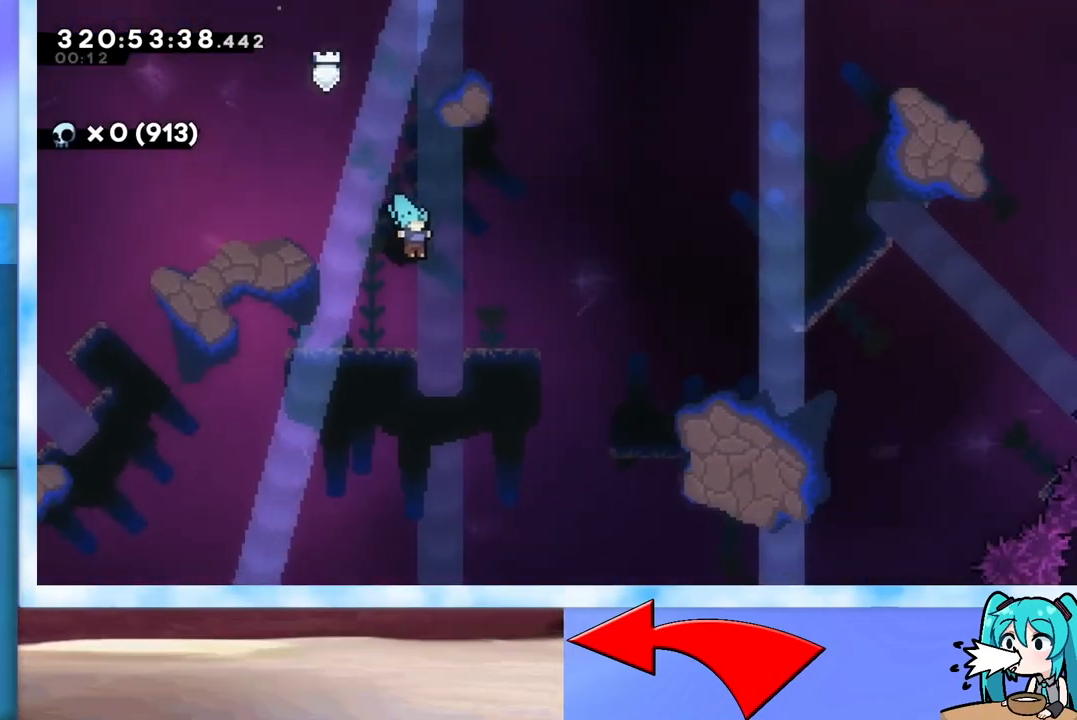
{"keys": ["right"], "events": [[234, "down", "down"], [334, "down", "up"]]}
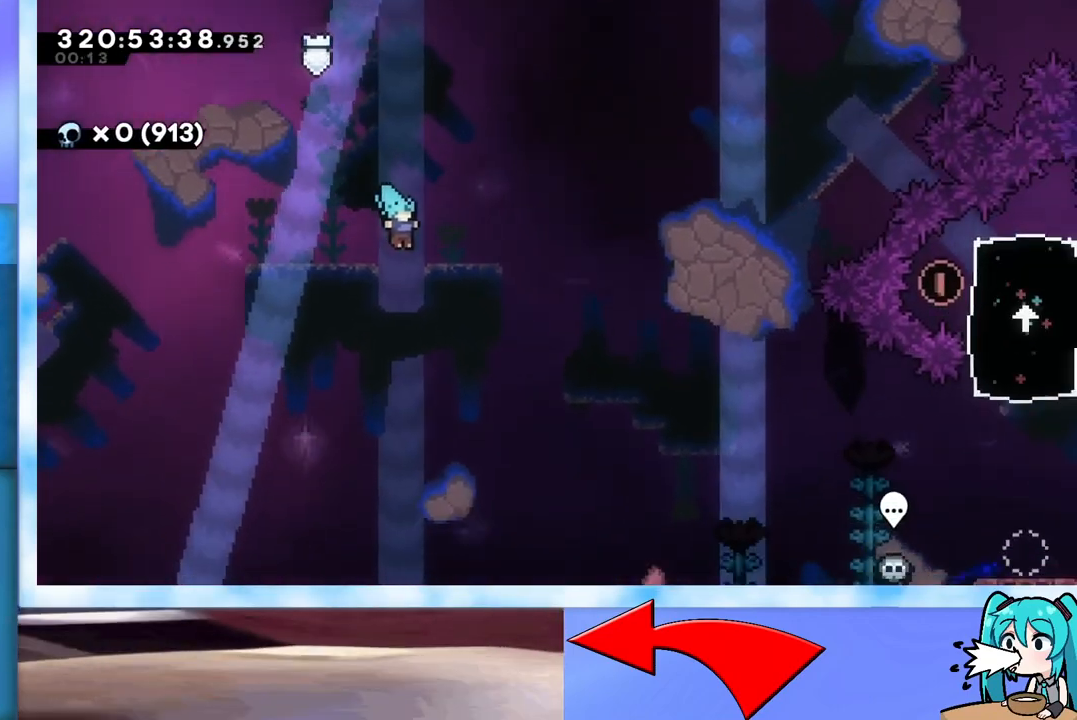
{"keys": ["down", "right"], "events": [[17, "down", "down"], [67, "down", "up"], [150, "down", "down"], [200, "down", "up"], [300, "down", "down"], [384, "down", "up"], [484, "down", "down"]]}
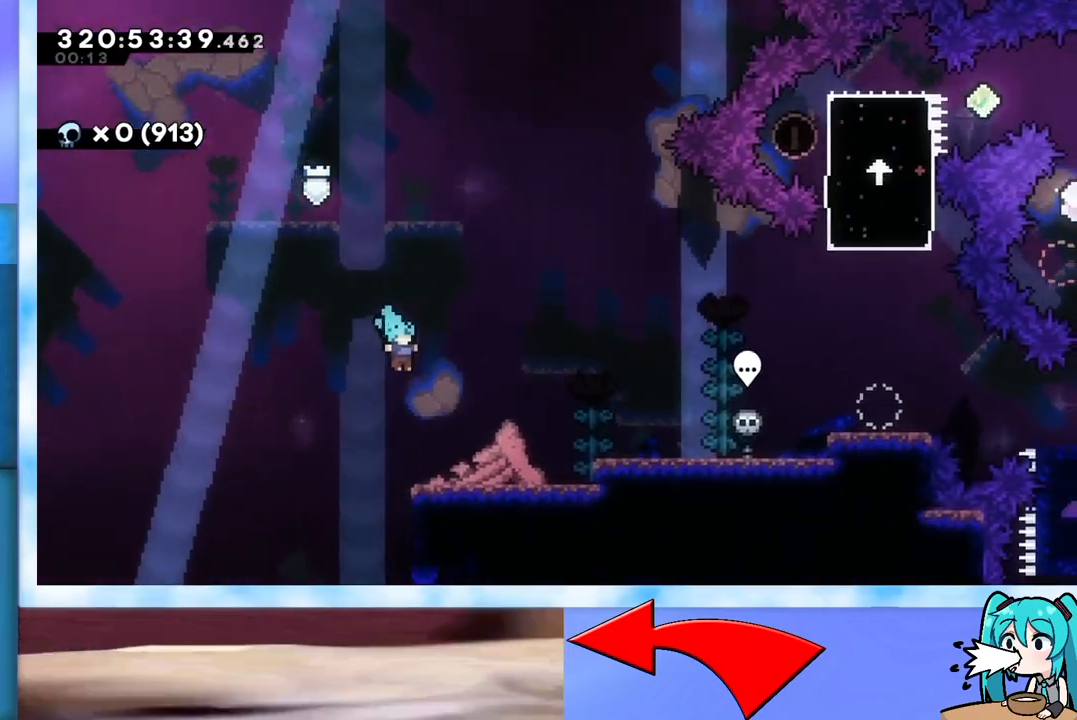
{"keys": ["right"], "events": [[217, "dash", "down"], [267, "dash", "up"], [317, "grab", "down"], [367, "down", "up"], [367, "jump", "down"], [451, "grab", "up"], [451, "jump", "up"]]}
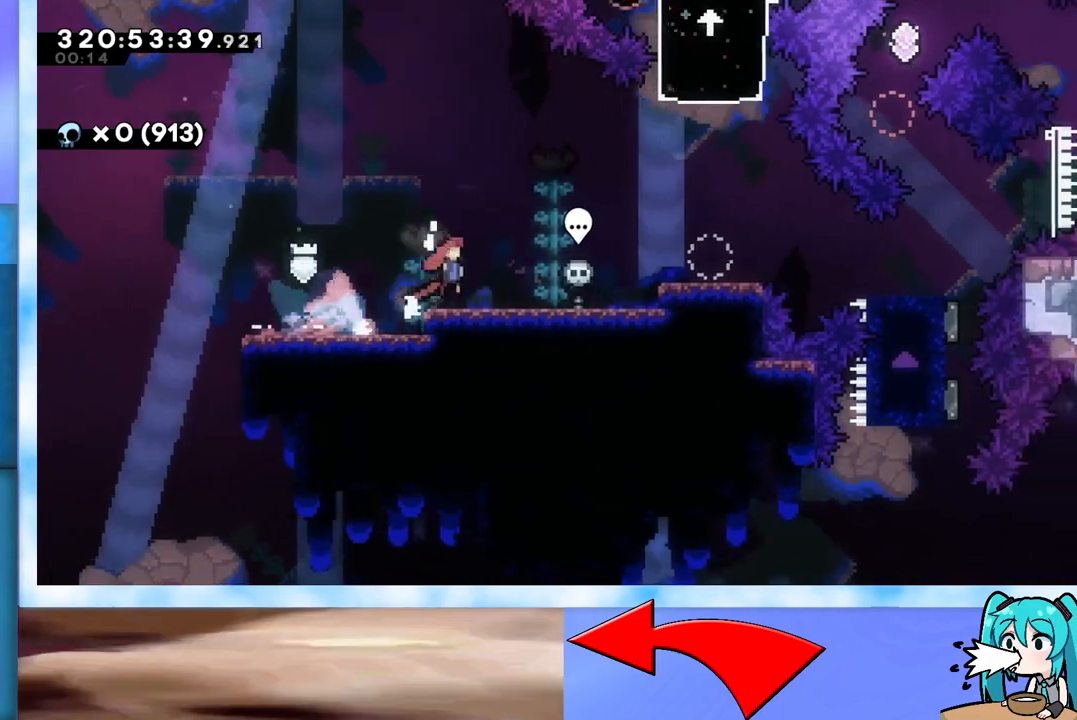
{"keys": ["dash", "right", "up"], "events": [[283, "dash", "down"], [384, "right", "up"], [417, "dash", "up"], [467, "dash", "down"], [467, "right", "down"], [467, "up", "down"]]}